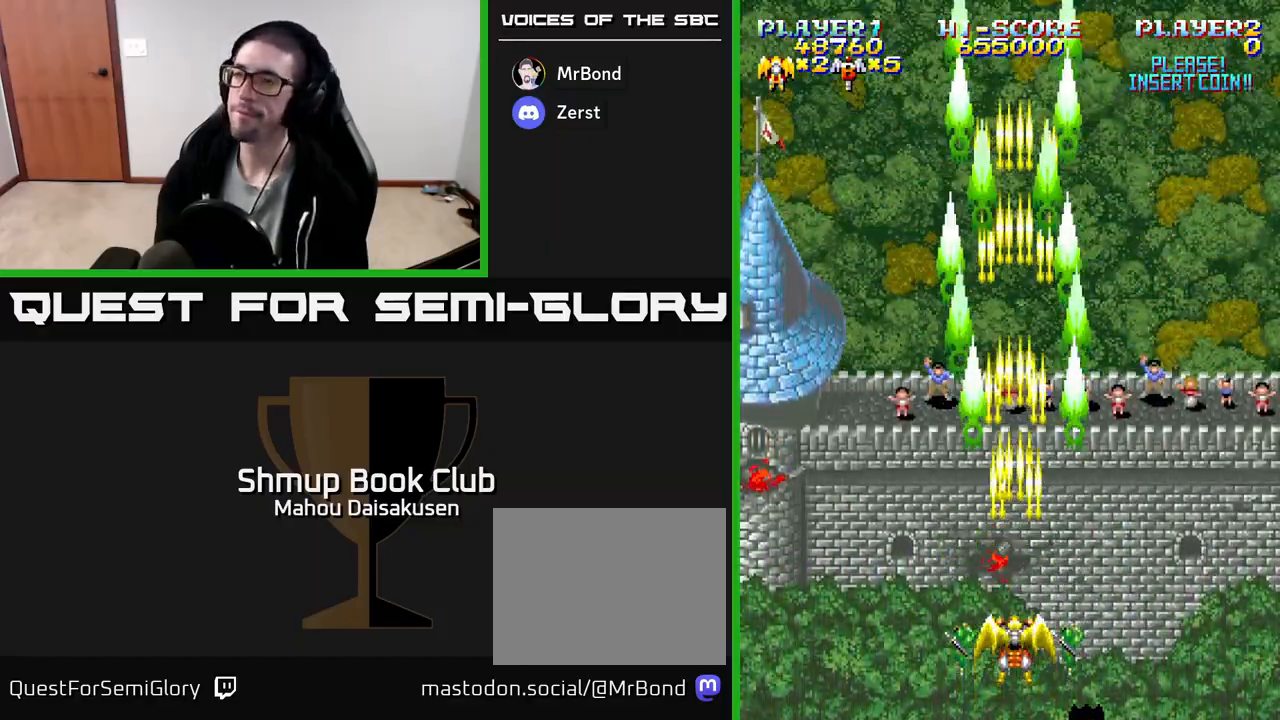
Gameplay with a controller (Xbox layout); each line is a JSON object with the inputs held at the frame after it. "events" lists button and stick changes between this image and that frame as [ms after this image, input, new state], when the widget could be followed in between. Not read: left_stick right_stick.
{"buttons": [], "events": [[433, "A", "up"]]}
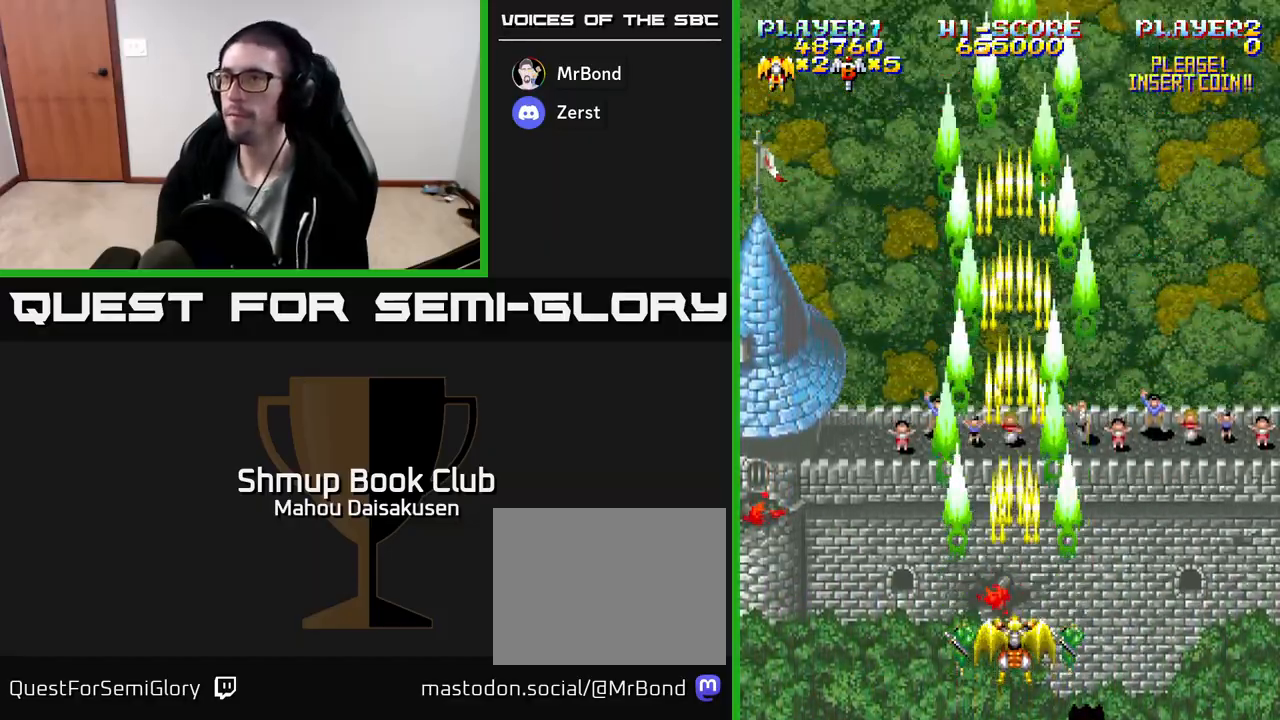
{"buttons": [], "events": []}
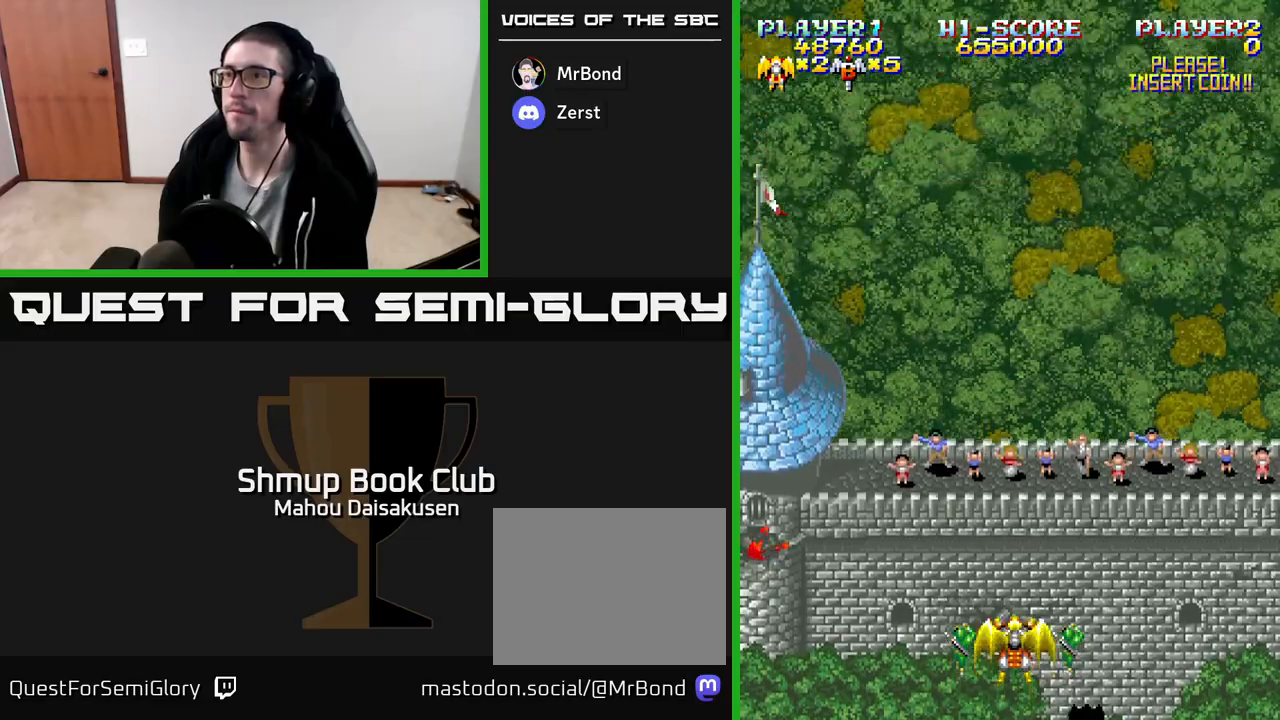
{"buttons": [], "events": []}
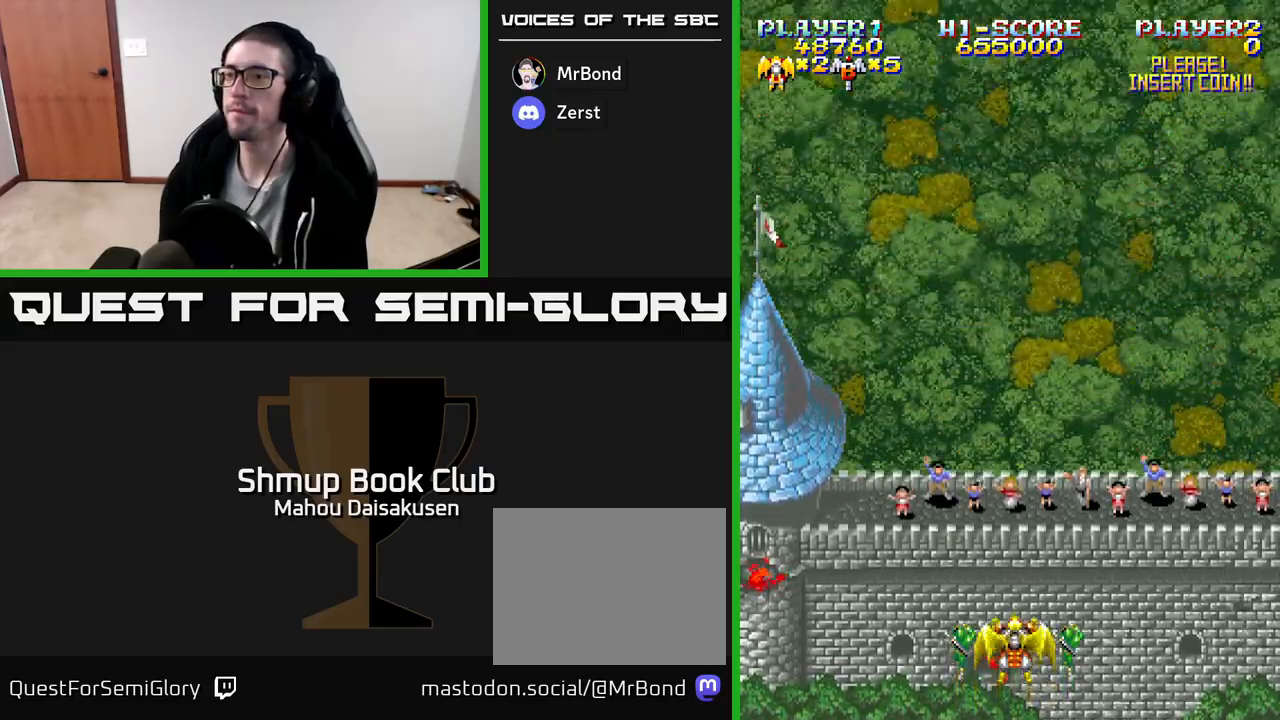
{"buttons": [], "events": []}
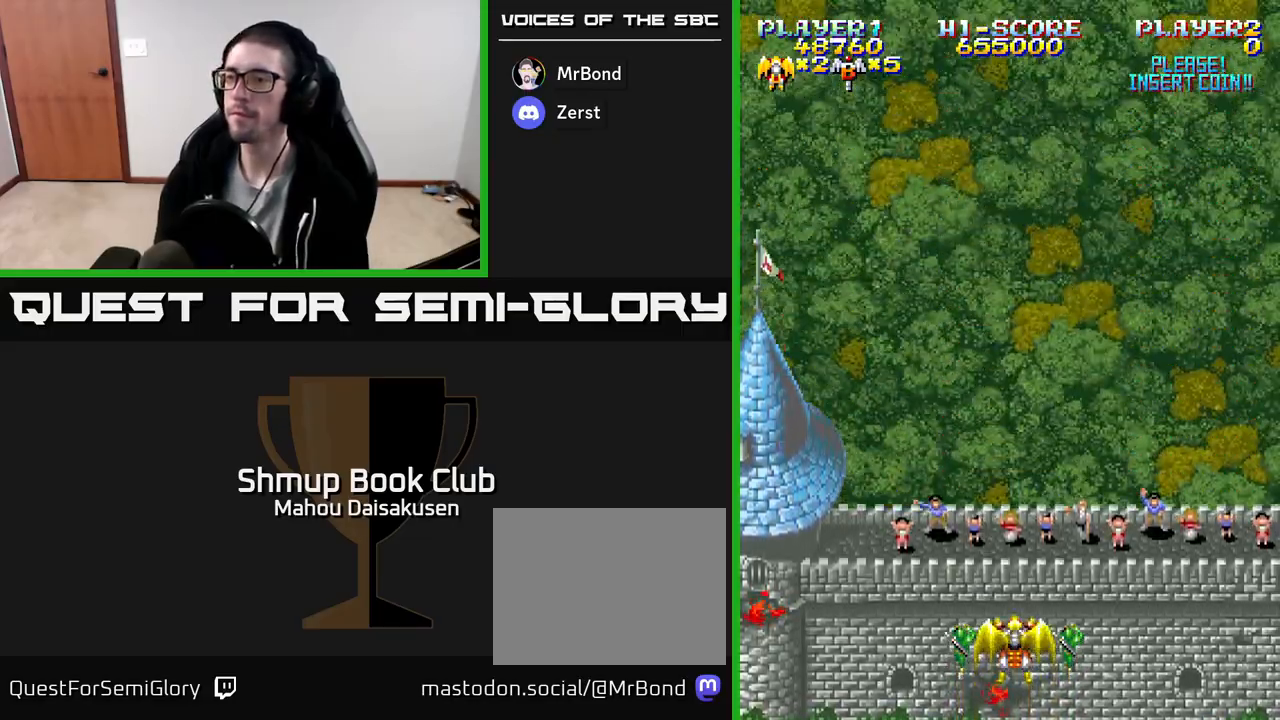
{"buttons": [], "events": []}
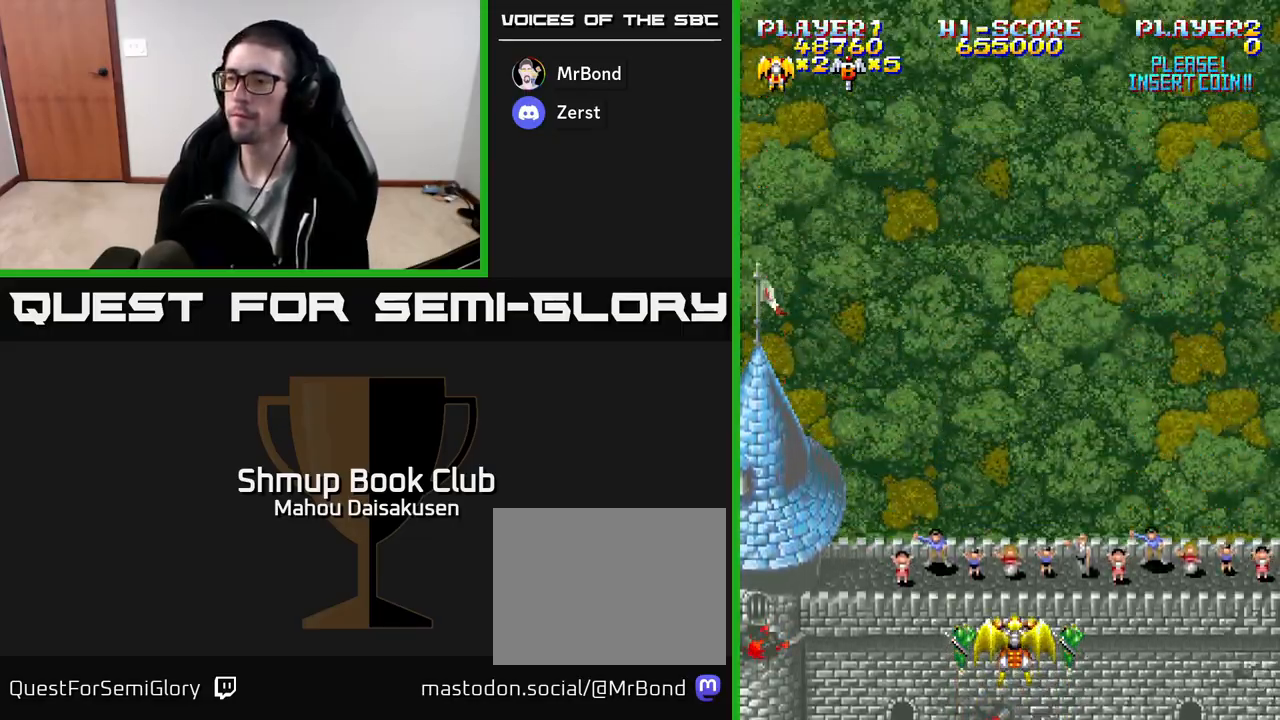
{"buttons": ["A"], "events": [[133, "A", "down"]]}
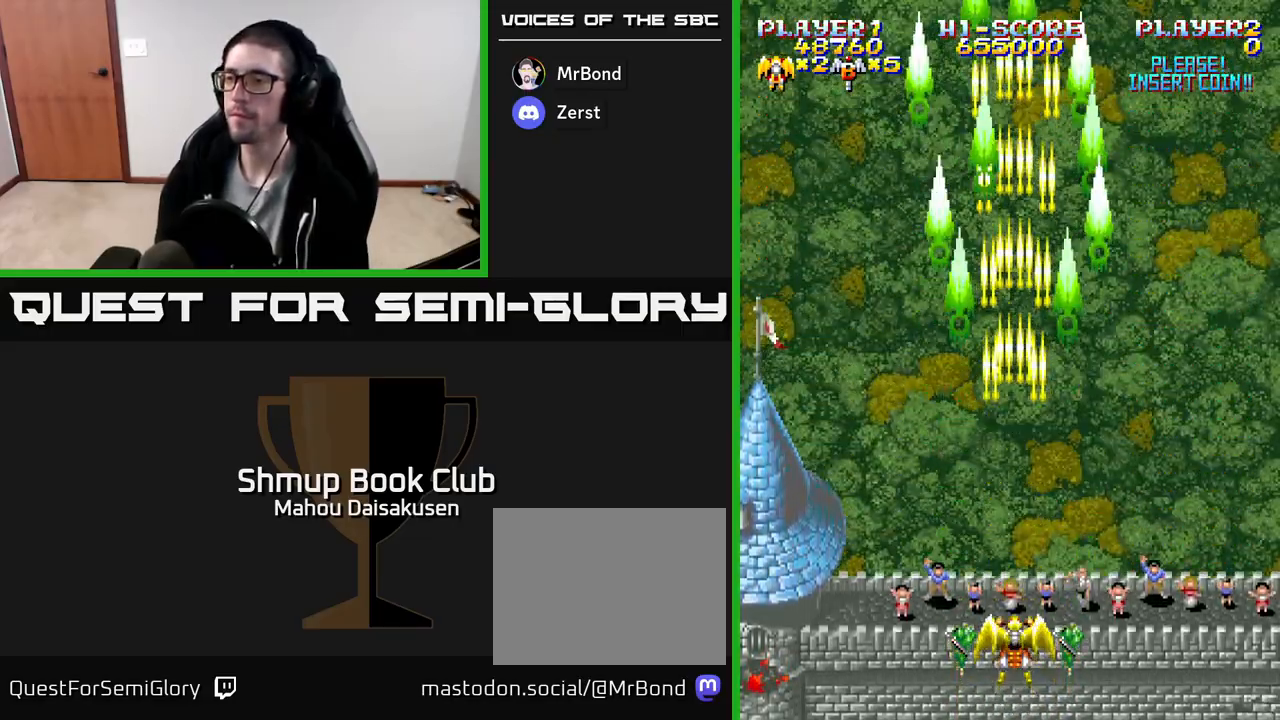
{"buttons": ["A"], "events": []}
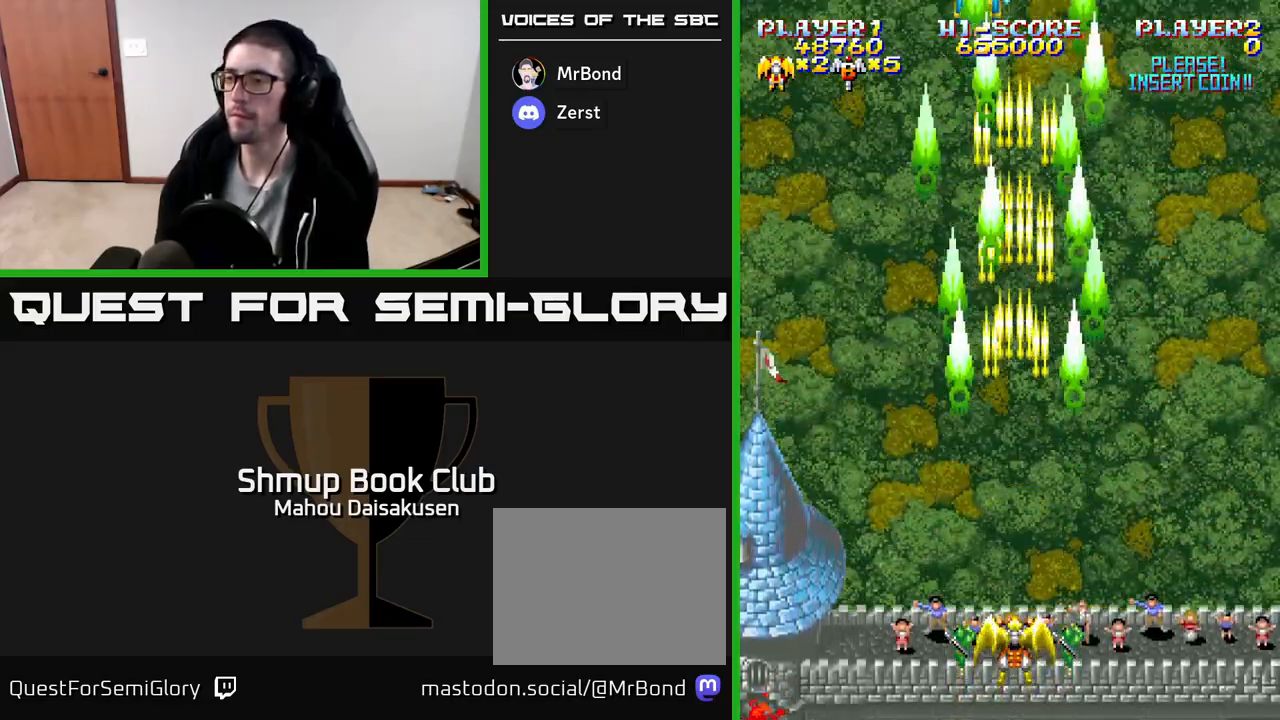
{"buttons": [], "events": [[433, "A", "up"]]}
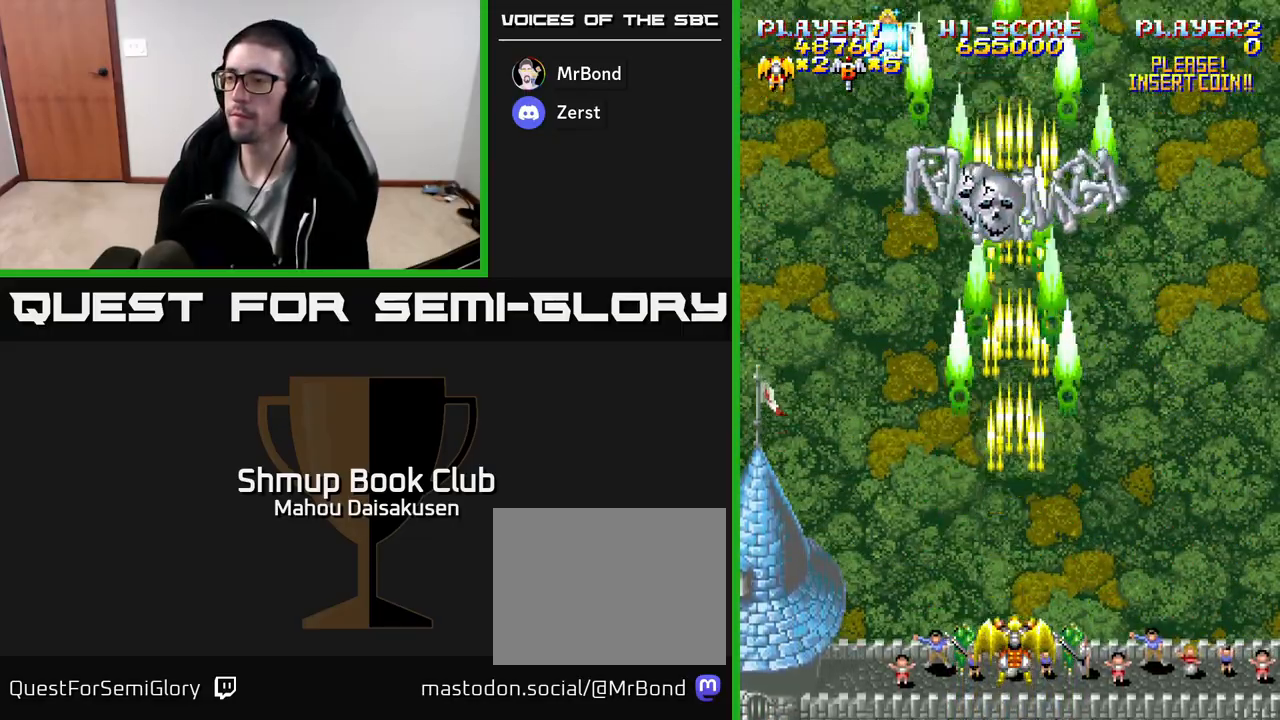
{"buttons": [], "events": []}
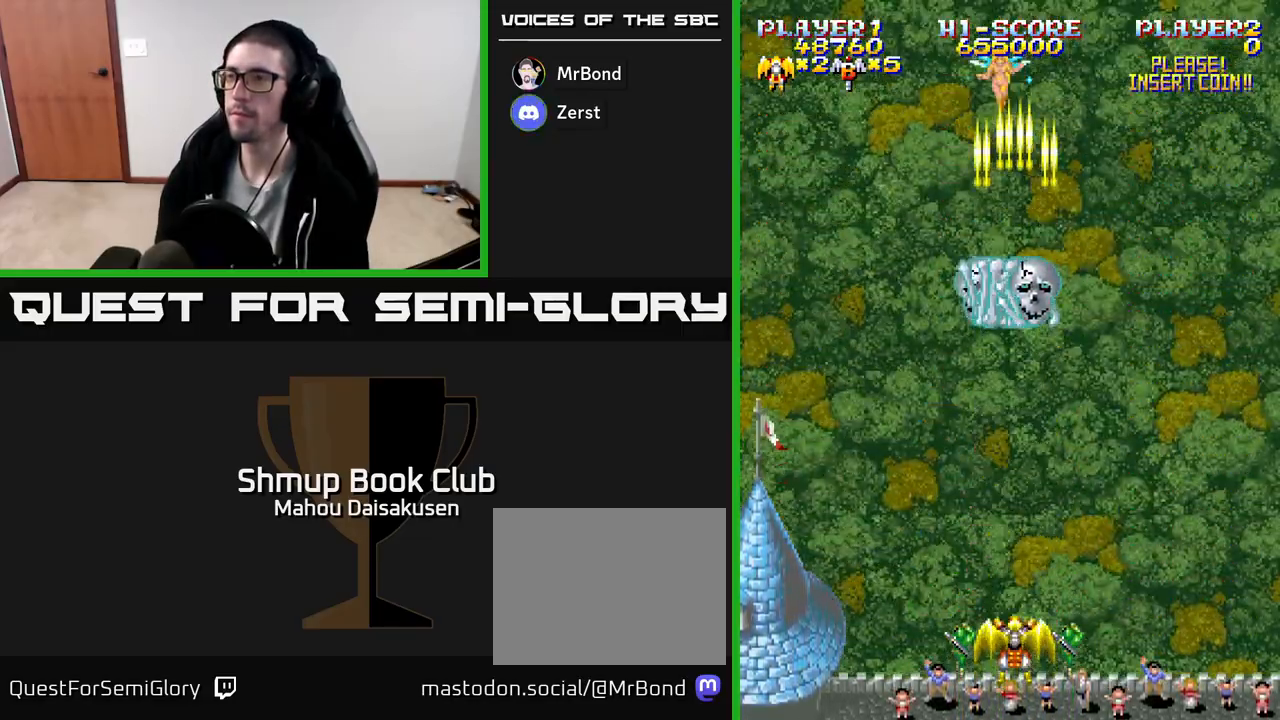
{"buttons": ["DPAD_UP"], "events": [[333, "DPAD_UP", "down"]]}
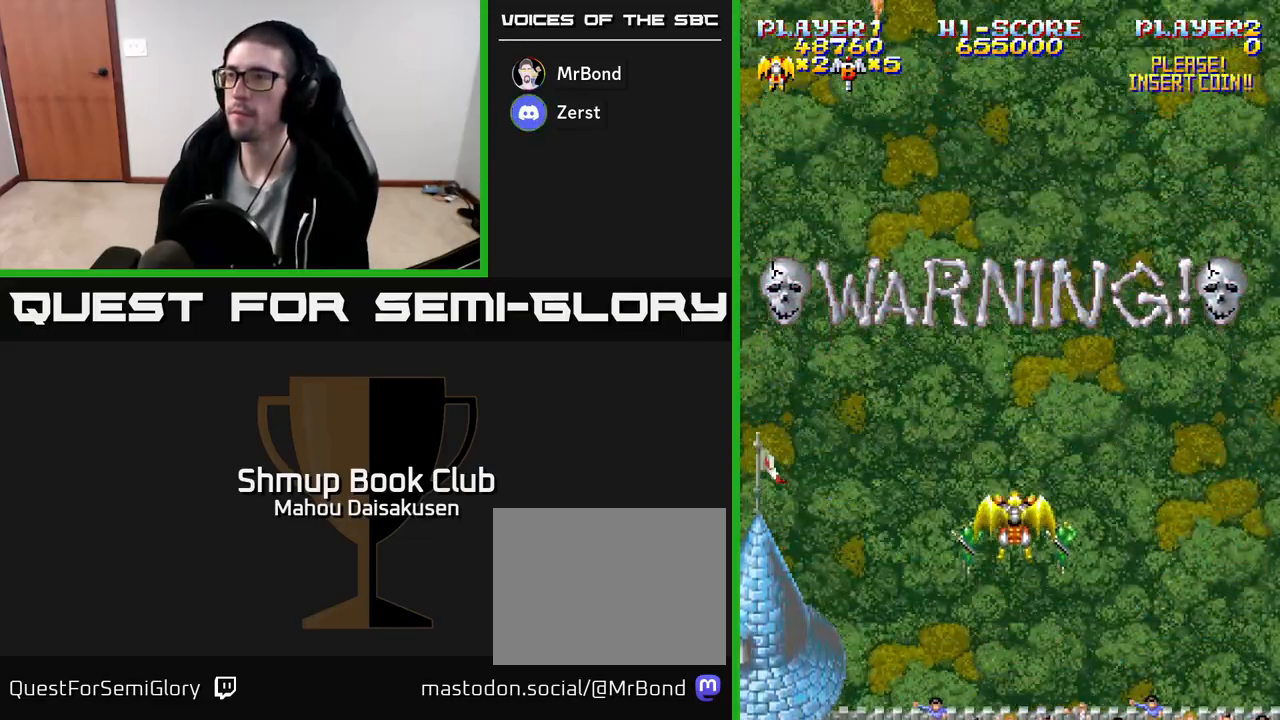
{"buttons": ["A", "DPAD_DOWN"], "events": [[67, "DPAD_UP", "up"], [233, "A", "down"], [383, "DPAD_DOWN", "down"]]}
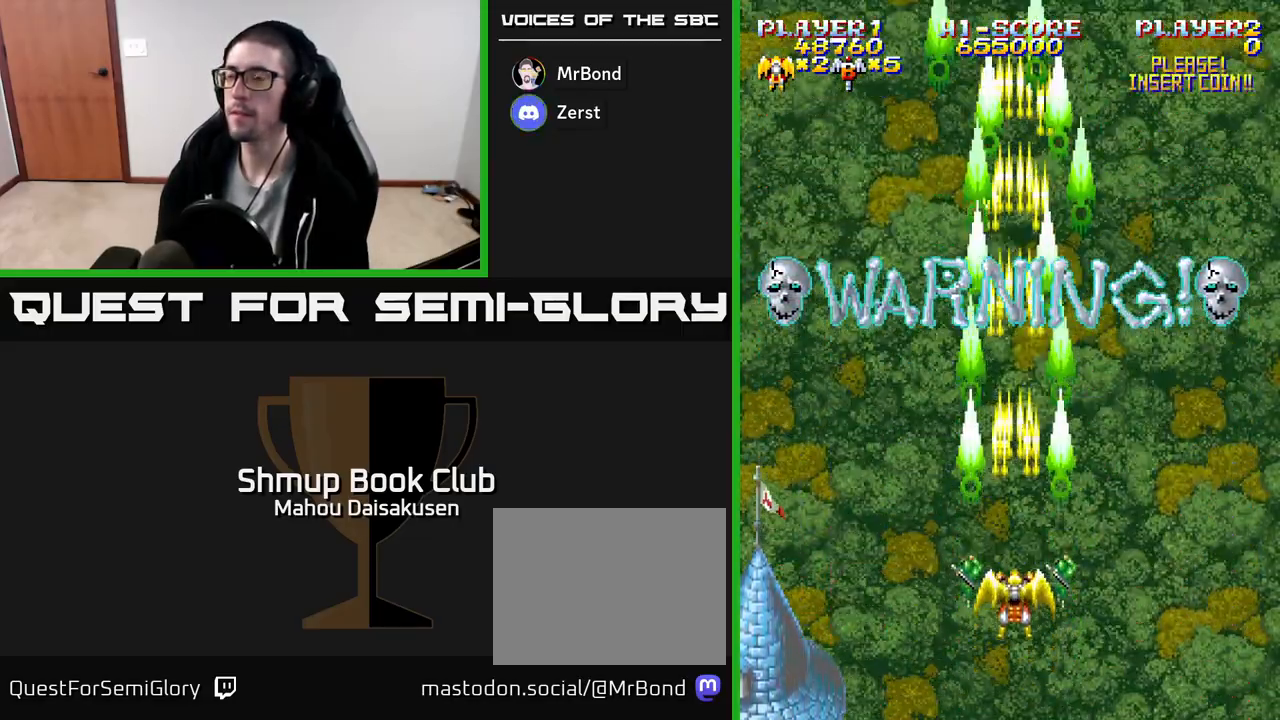
{"buttons": ["A"], "events": [[167, "DPAD_DOWN", "up"]]}
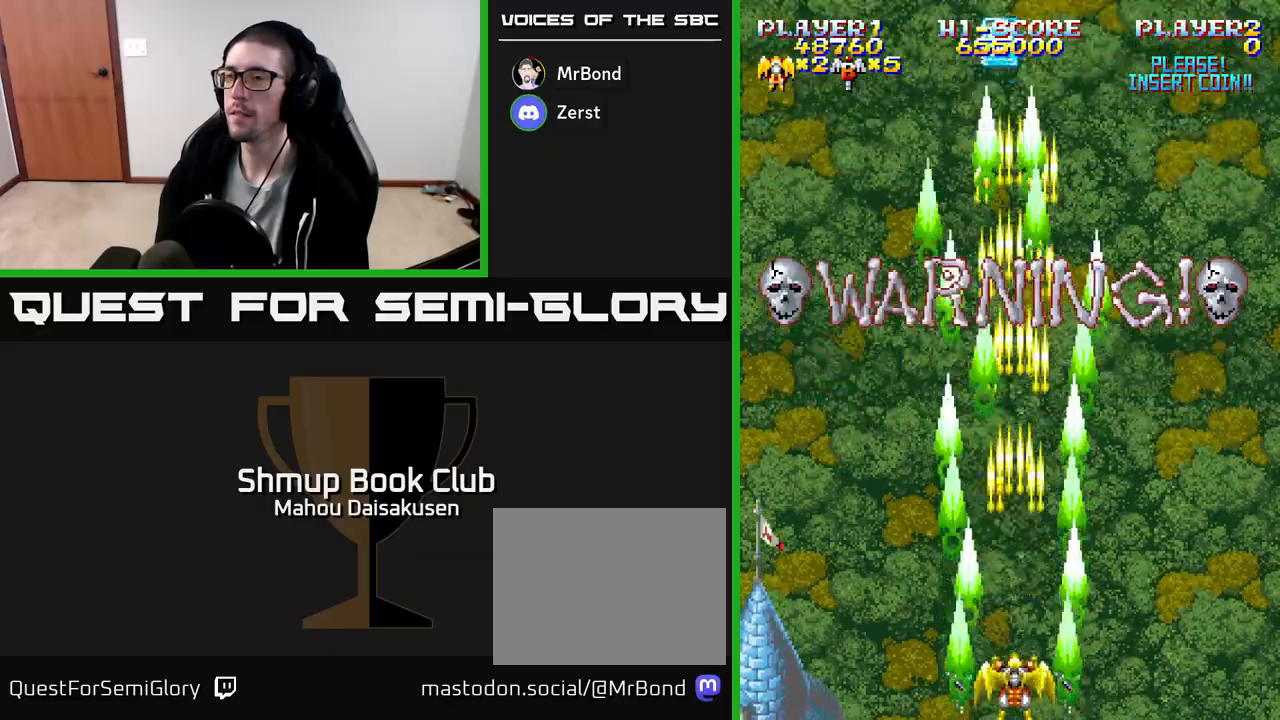
{"buttons": ["A"], "events": []}
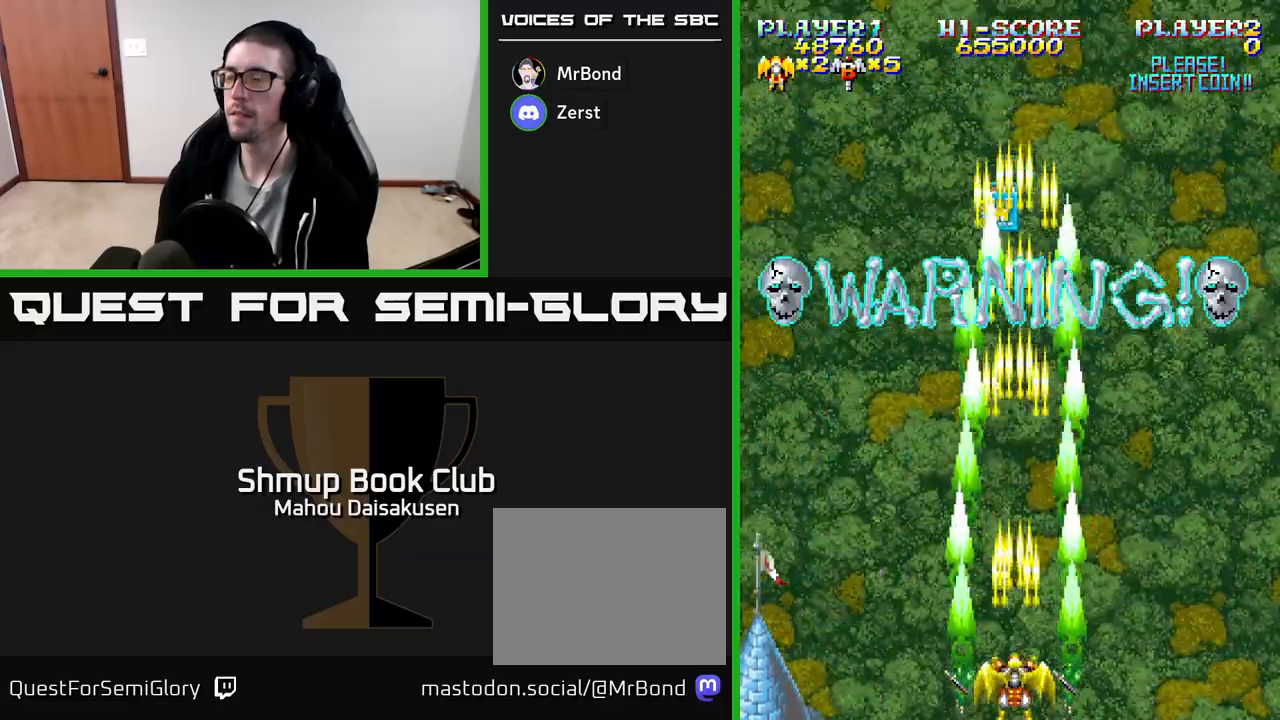
{"buttons": ["A", "DPAD_UP", "DPAD_LEFT"], "events": [[350, "DPAD_LEFT", "down"], [467, "DPAD_UP", "down"]]}
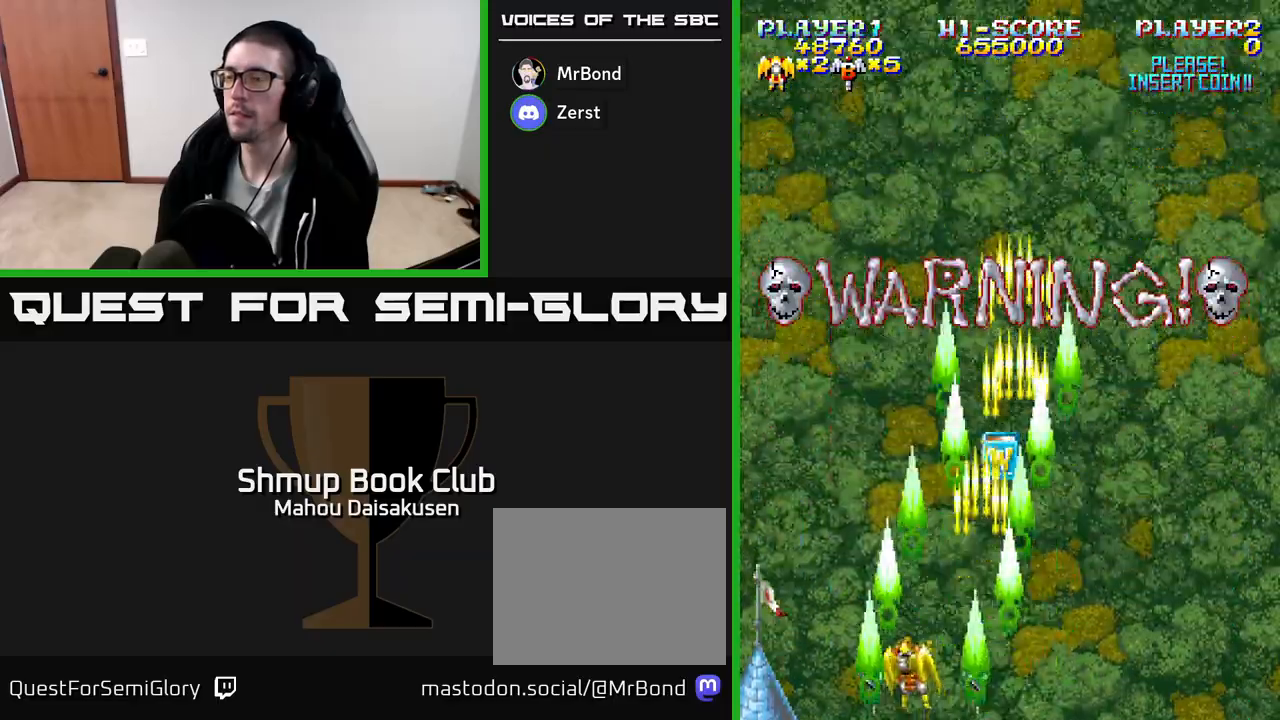
{"buttons": ["A", "DPAD_RIGHT"], "events": [[117, "DPAD_LEFT", "up"], [233, "DPAD_RIGHT", "down"], [233, "DPAD_UP", "up"]]}
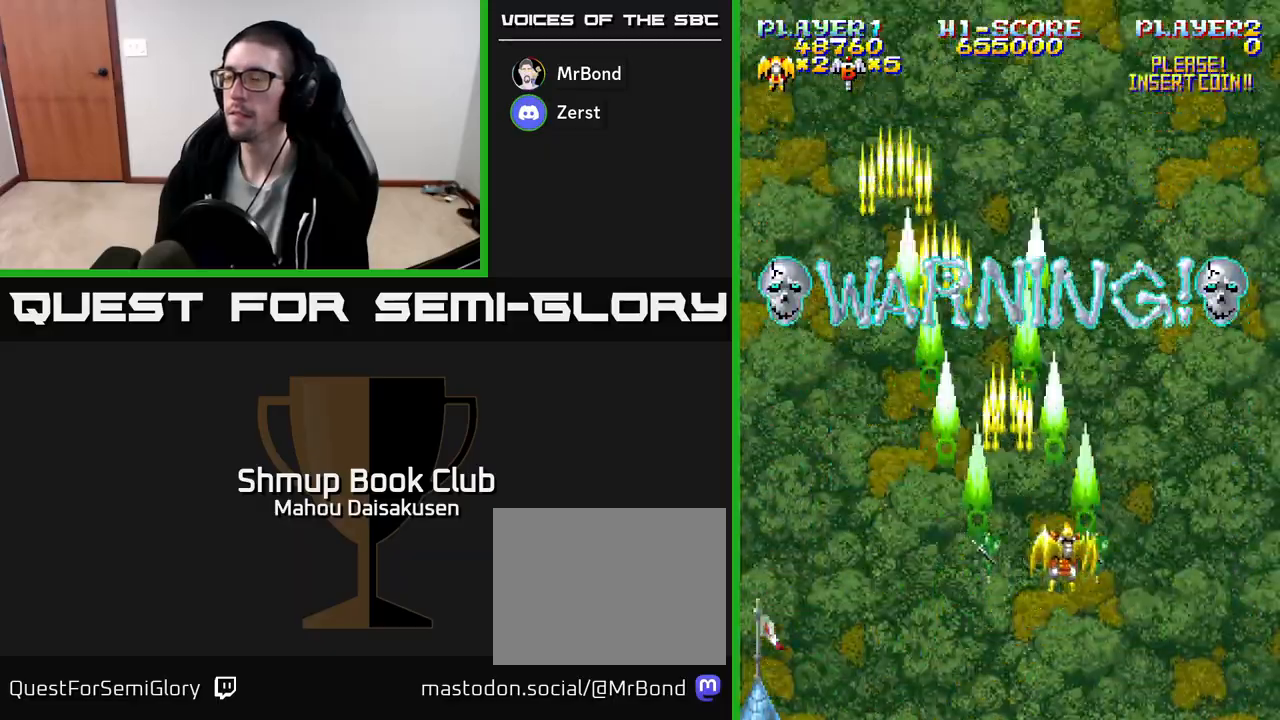
{"buttons": ["A"], "events": [[117, "DPAD_RIGHT", "up"], [183, "DPAD_LEFT", "down"], [317, "DPAD_LEFT", "up"]]}
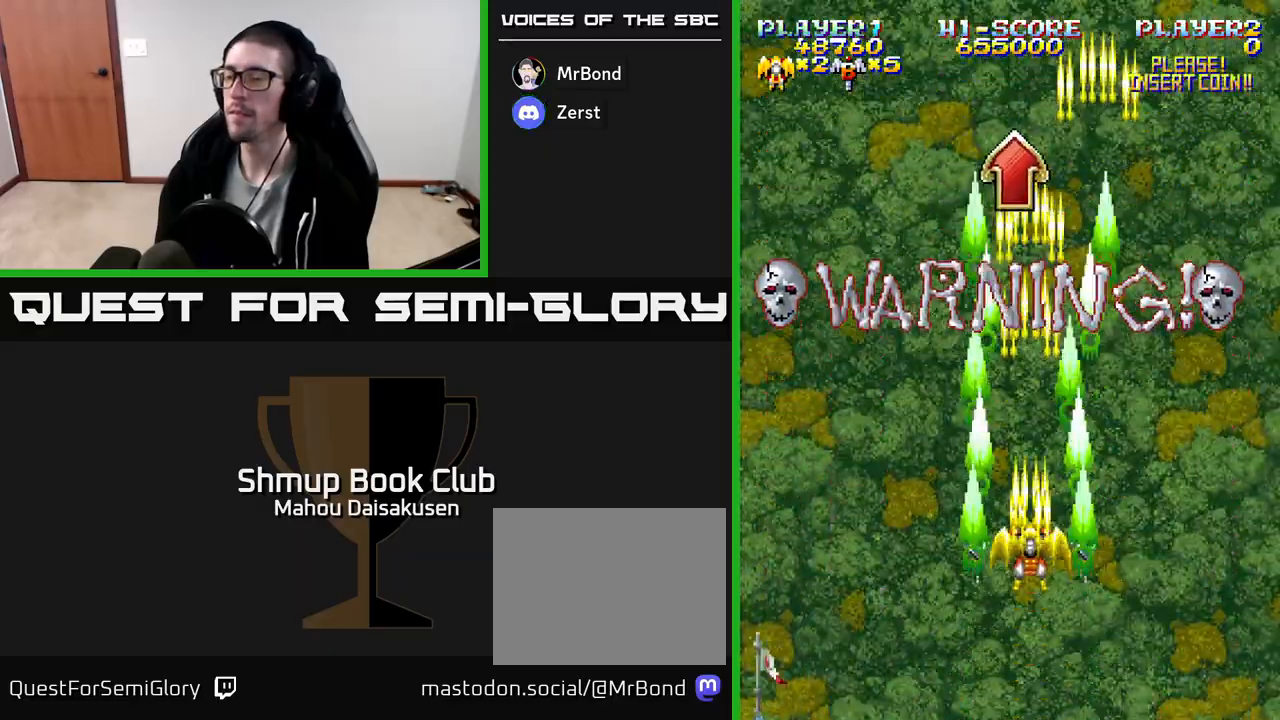
{"buttons": ["A"], "events": []}
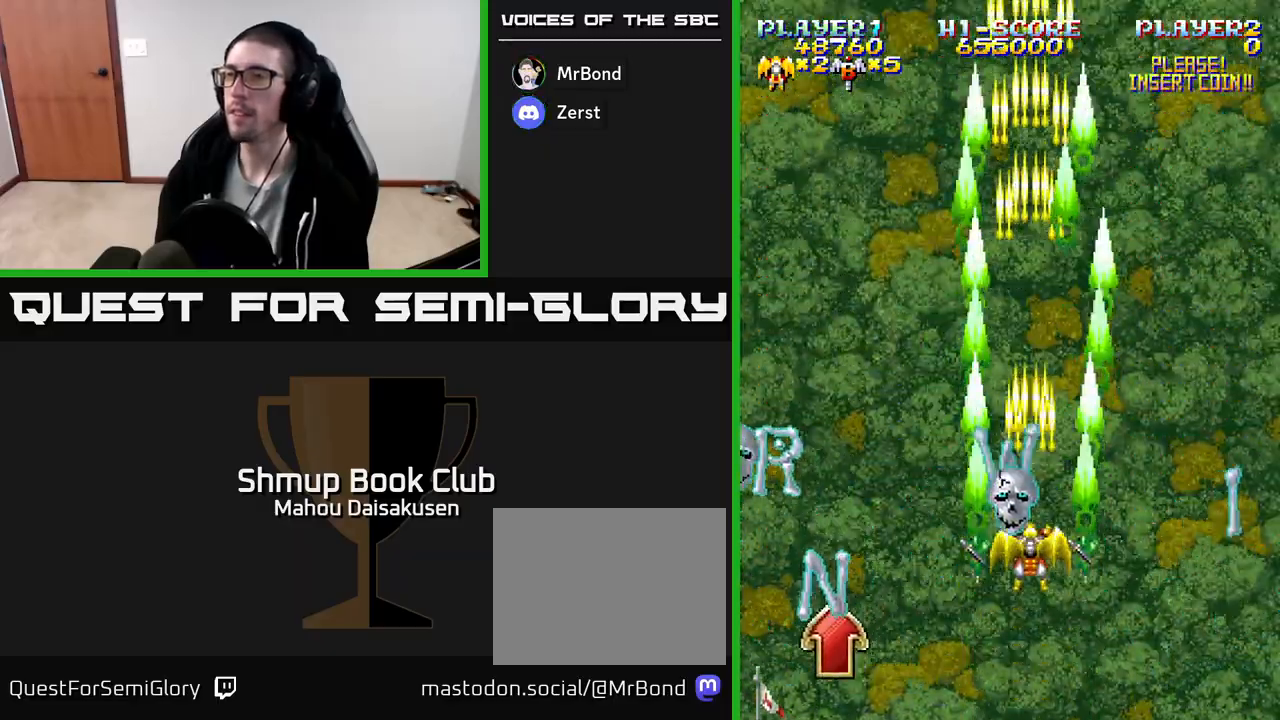
{"buttons": ["A"], "events": []}
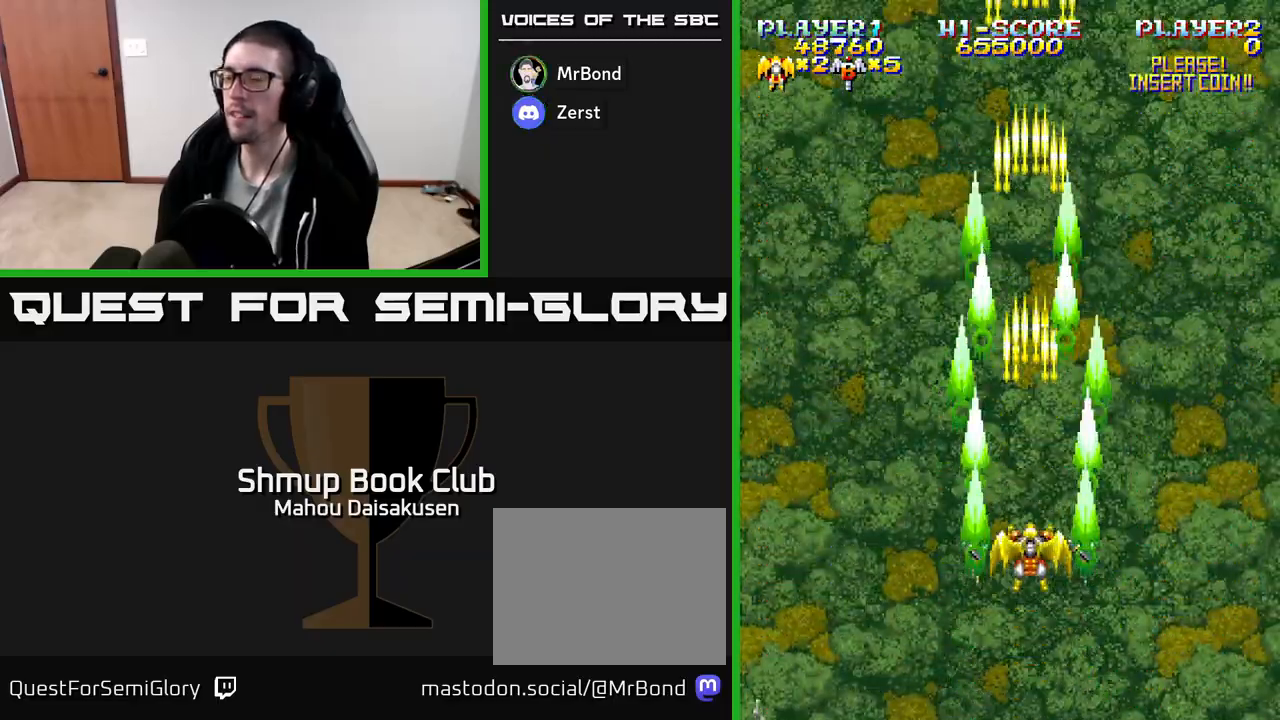
{"buttons": ["A"], "events": []}
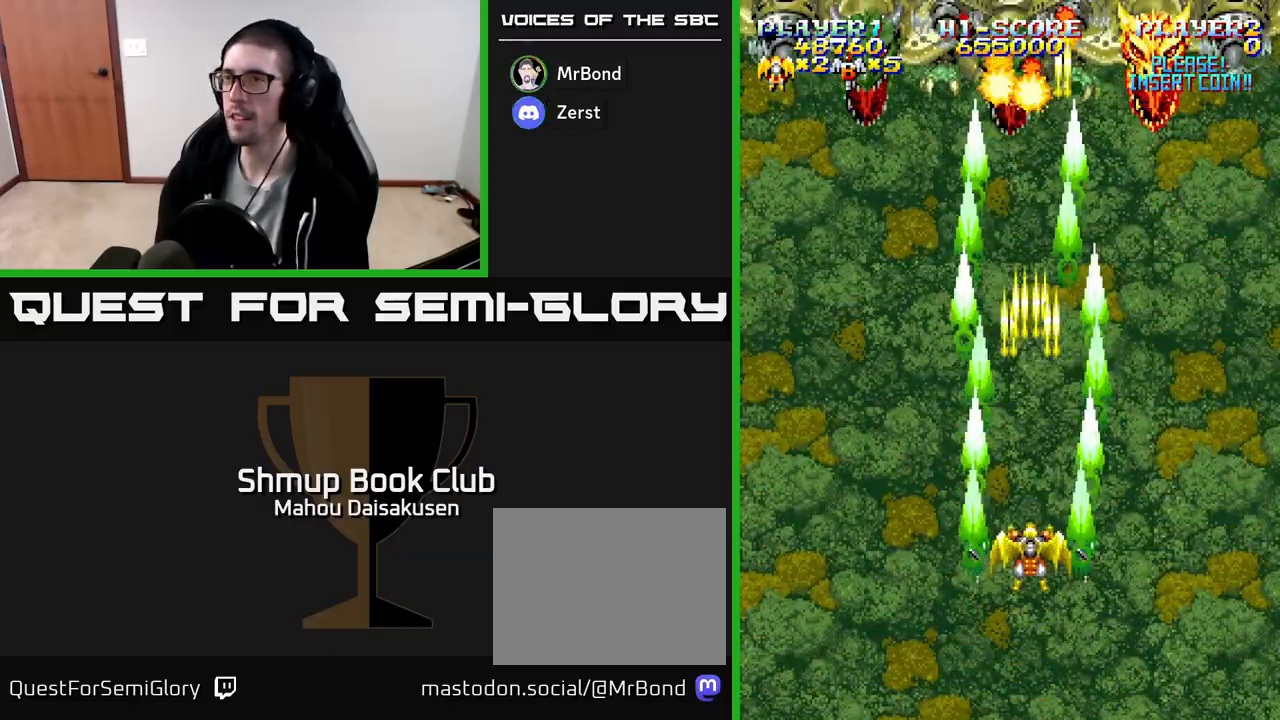
{"buttons": ["A"], "events": []}
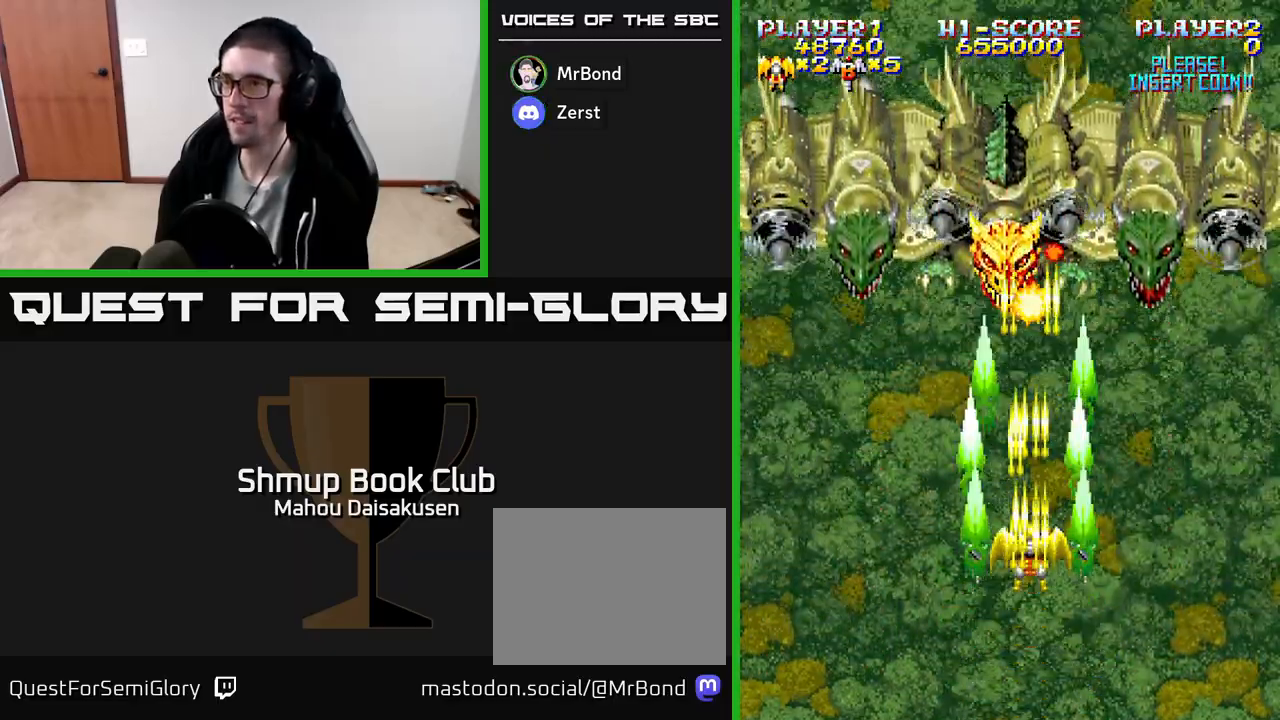
{"buttons": ["A"], "events": [[100, "DPAD_RIGHT", "down"], [300, "DPAD_RIGHT", "up"], [333, "DPAD_LEFT", "down"], [333, "DPAD_UP", "down"], [400, "DPAD_UP", "up"], [417, "DPAD_LEFT", "up"]]}
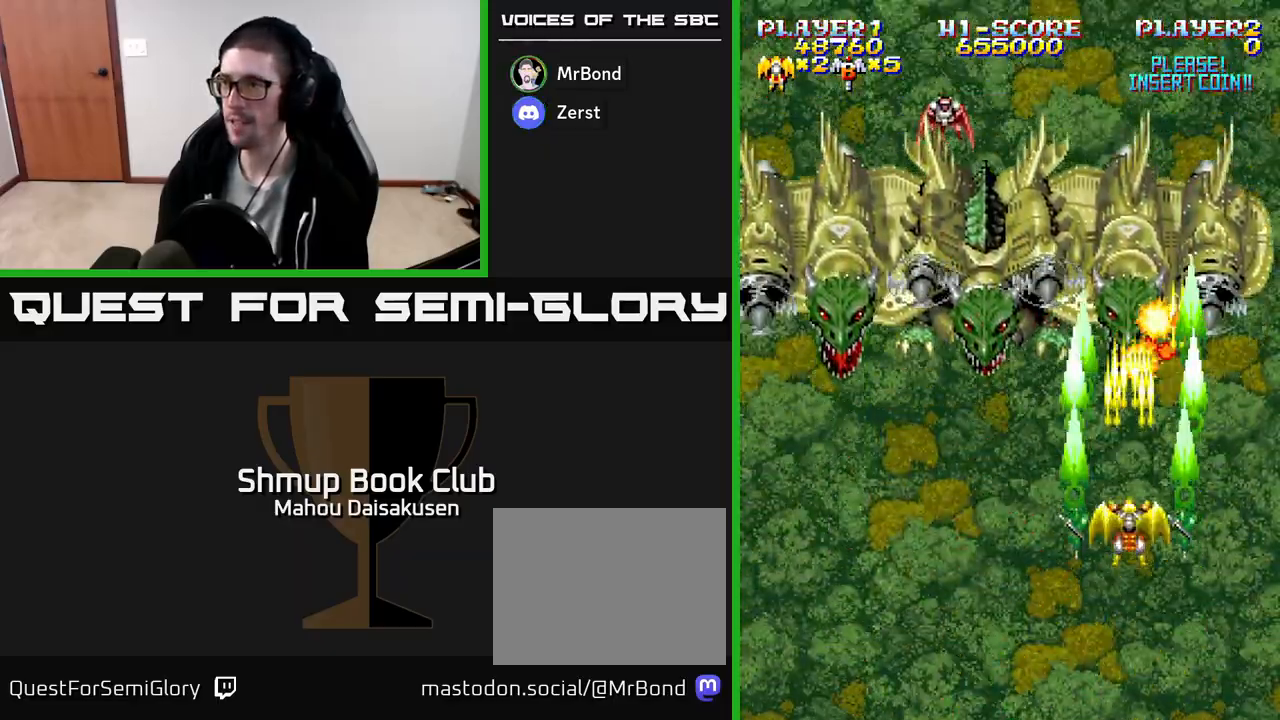
{"buttons": ["A", "DPAD_DOWN", "DPAD_RIGHT"], "events": [[483, "DPAD_DOWN", "down"], [483, "DPAD_RIGHT", "down"]]}
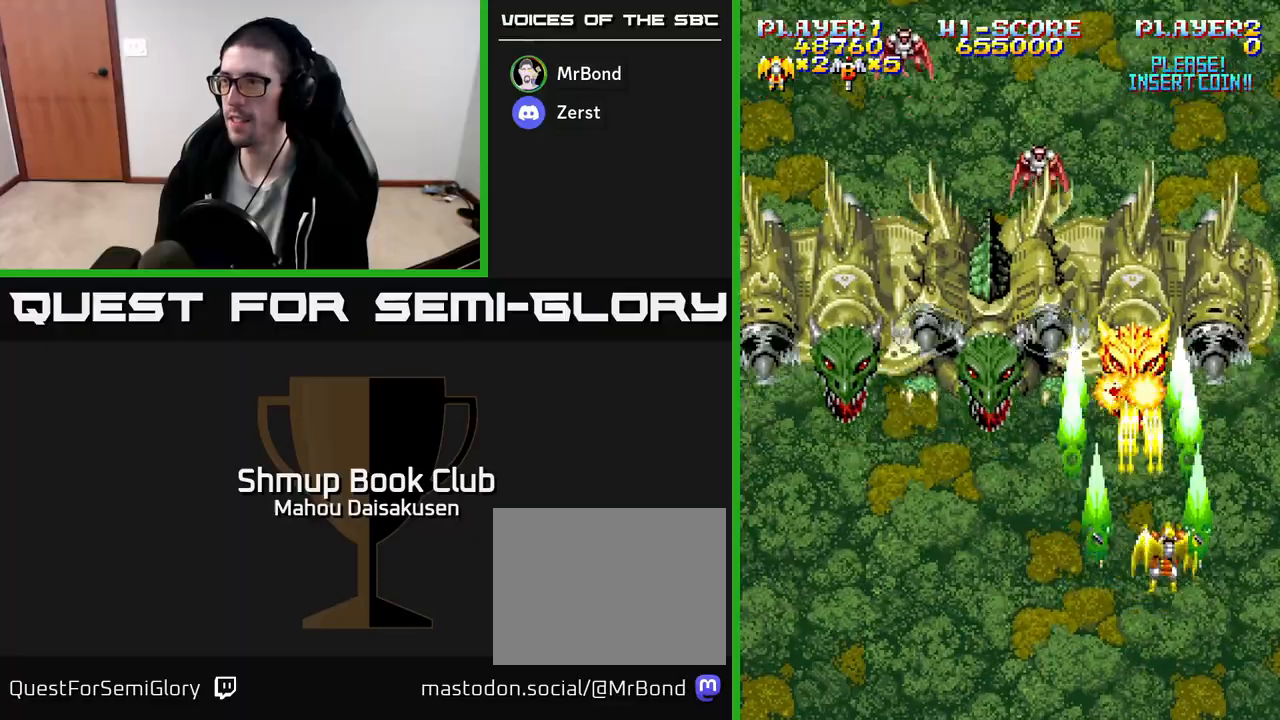
{"buttons": ["A"], "events": [[83, "DPAD_RIGHT", "up"], [483, "DPAD_DOWN", "up"]]}
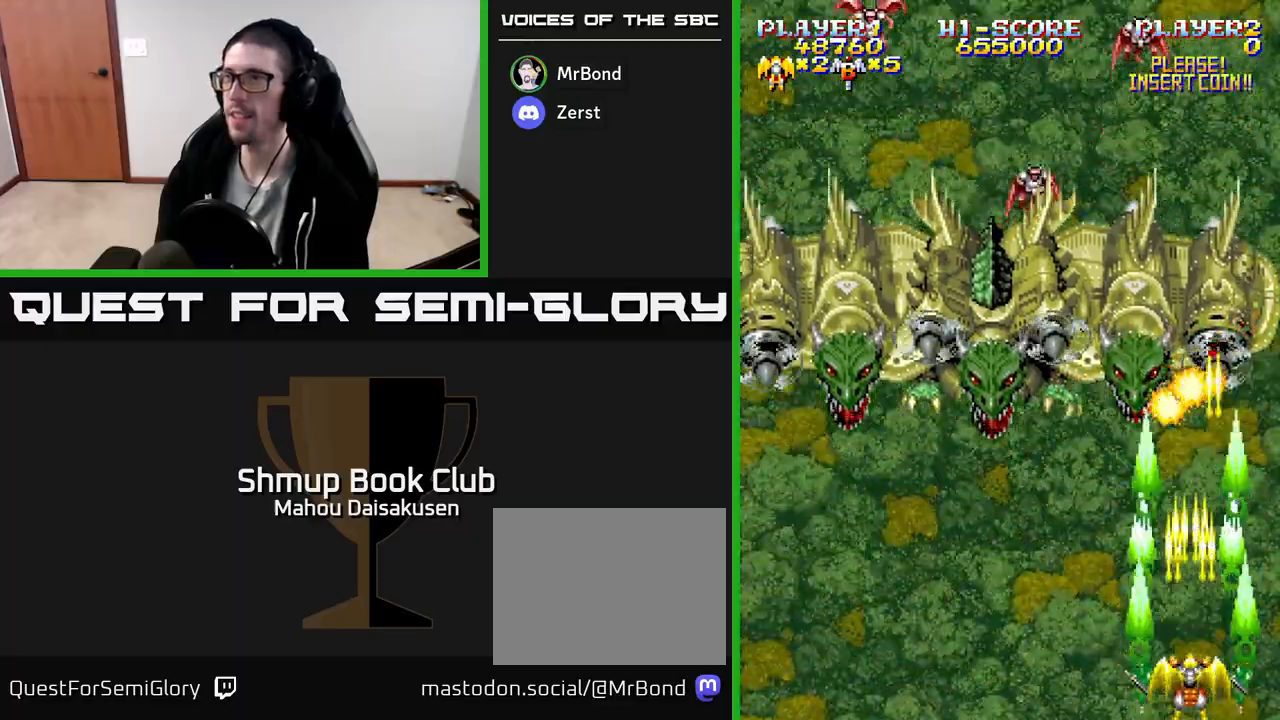
{"buttons": ["A"], "events": []}
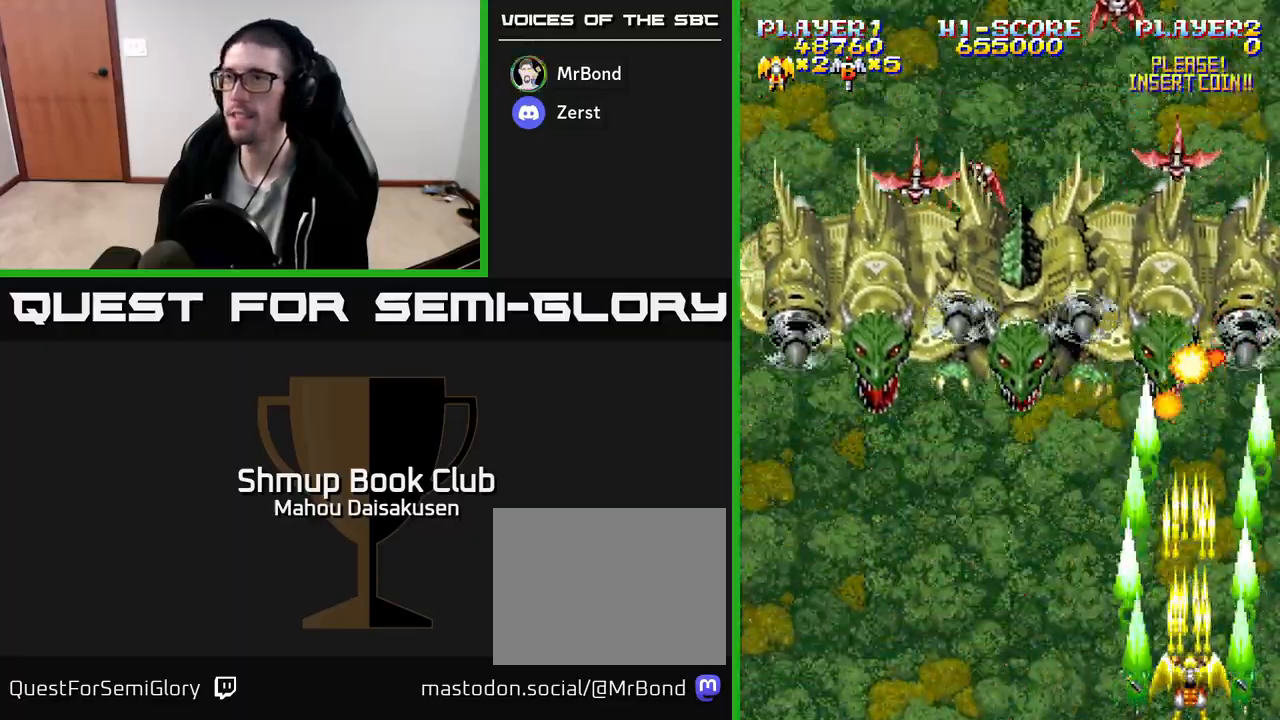
{"buttons": ["A", "DPAD_RIGHT"], "events": [[67, "DPAD_LEFT", "down"], [367, "DPAD_LEFT", "up"], [417, "DPAD_RIGHT", "down"]]}
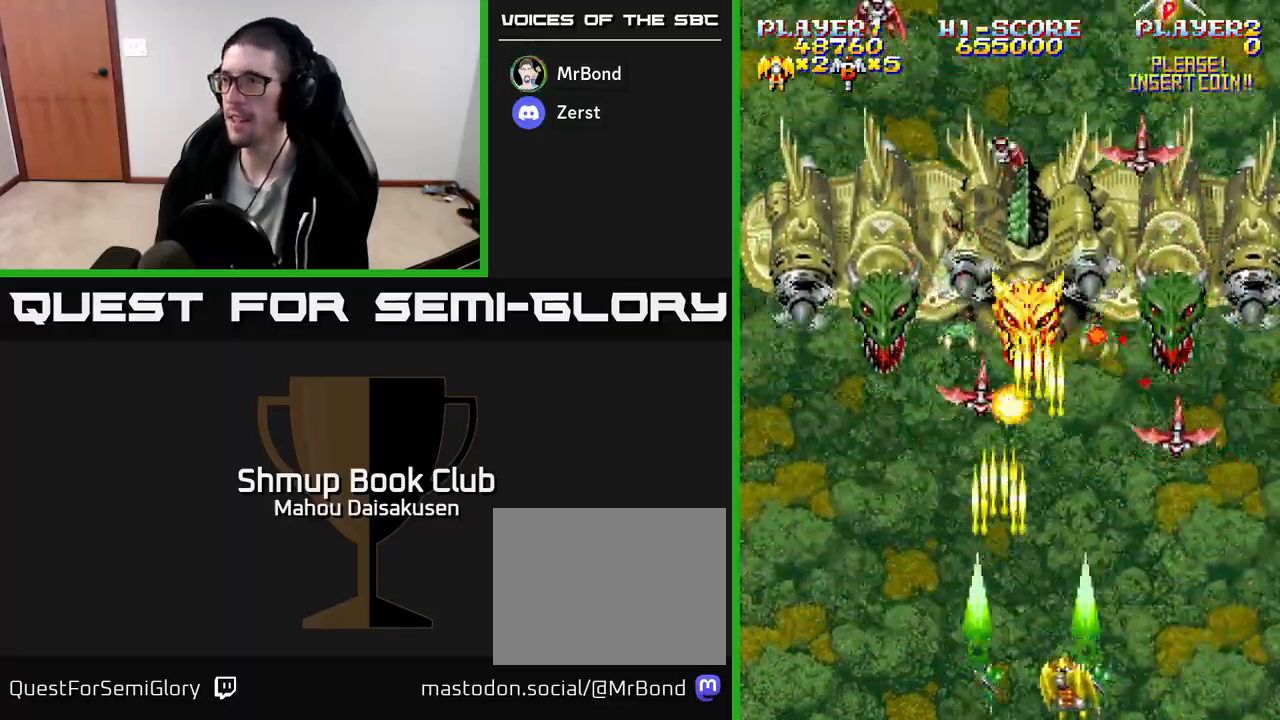
{"buttons": ["A", "DPAD_LEFT"], "events": [[217, "DPAD_DOWN", "down"], [233, "DPAD_RIGHT", "up"], [267, "DPAD_LEFT", "down"], [283, "DPAD_DOWN", "up"]]}
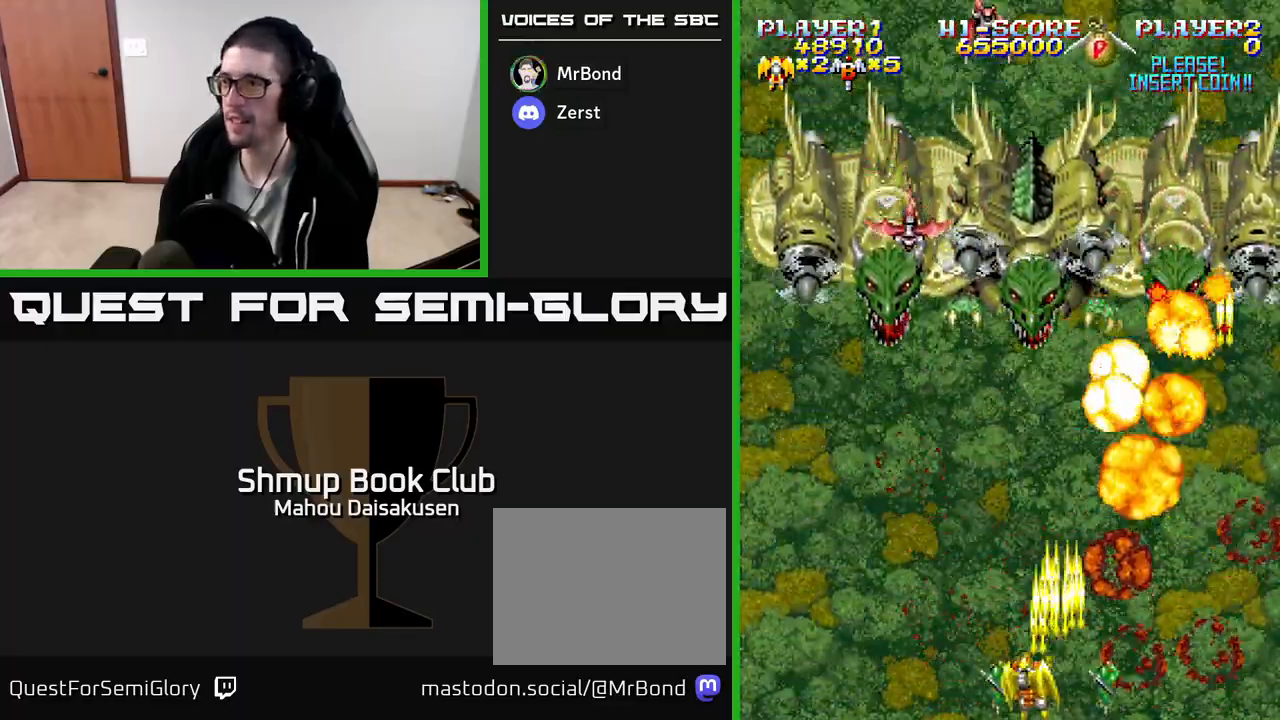
{"buttons": ["A"], "events": [[83, "DPAD_LEFT", "up"], [217, "DPAD_RIGHT", "down"], [483, "DPAD_RIGHT", "up"]]}
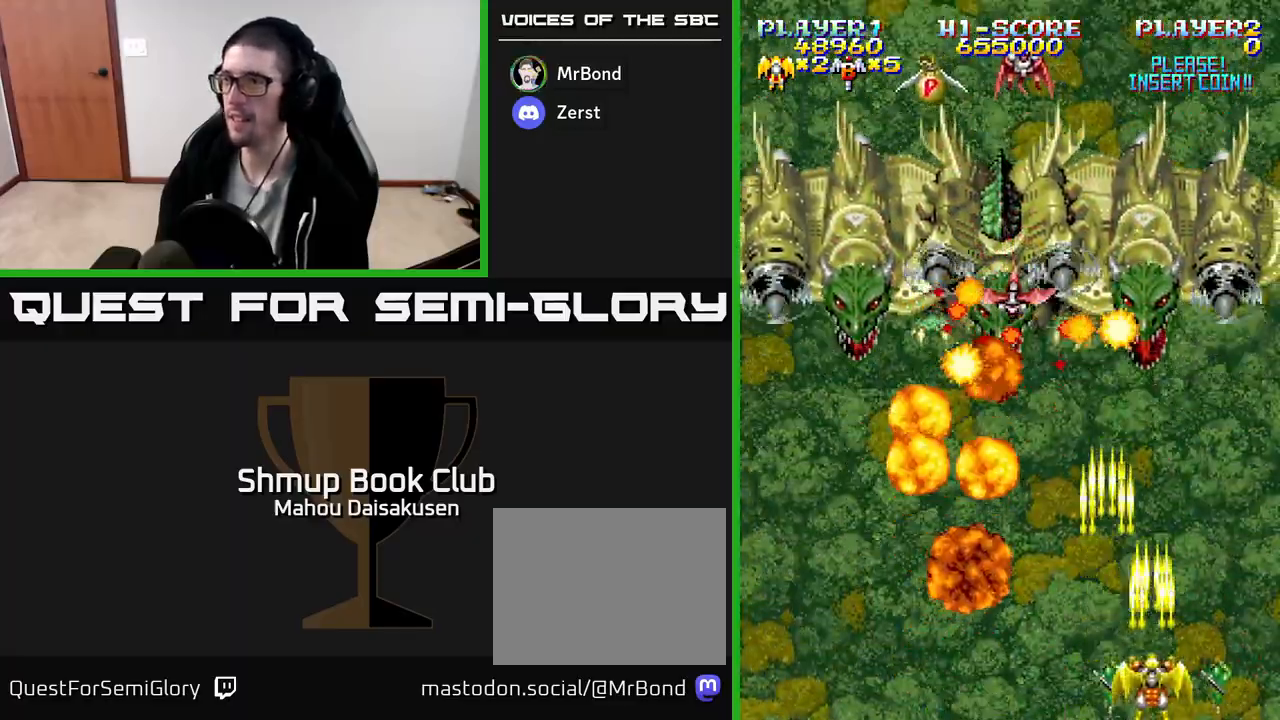
{"buttons": ["A", "DPAD_RIGHT"], "events": [[17, "DPAD_LEFT", "down"], [267, "DPAD_LEFT", "up"], [300, "DPAD_RIGHT", "down"]]}
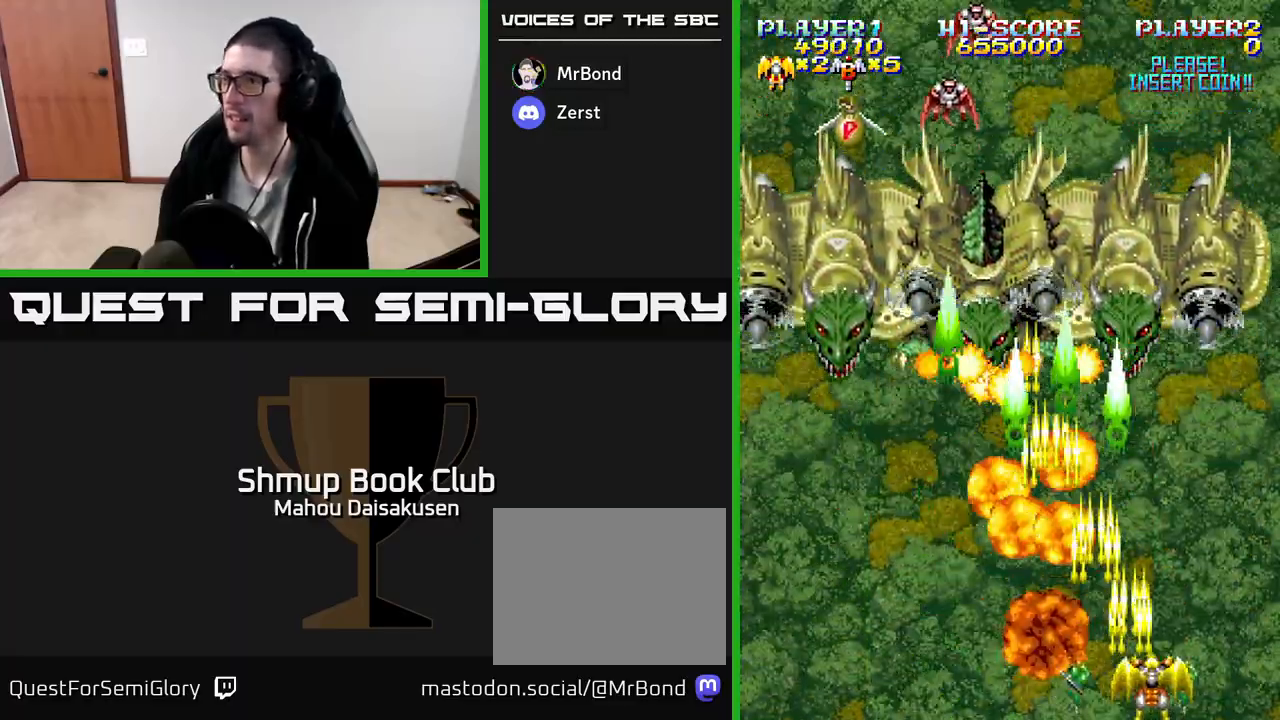
{"buttons": ["A", "DPAD_LEFT"], "events": [[67, "DPAD_RIGHT", "up"], [100, "DPAD_LEFT", "down"], [267, "DPAD_UP", "down"], [283, "DPAD_LEFT", "up"], [433, "DPAD_UP", "up"], [483, "DPAD_LEFT", "down"]]}